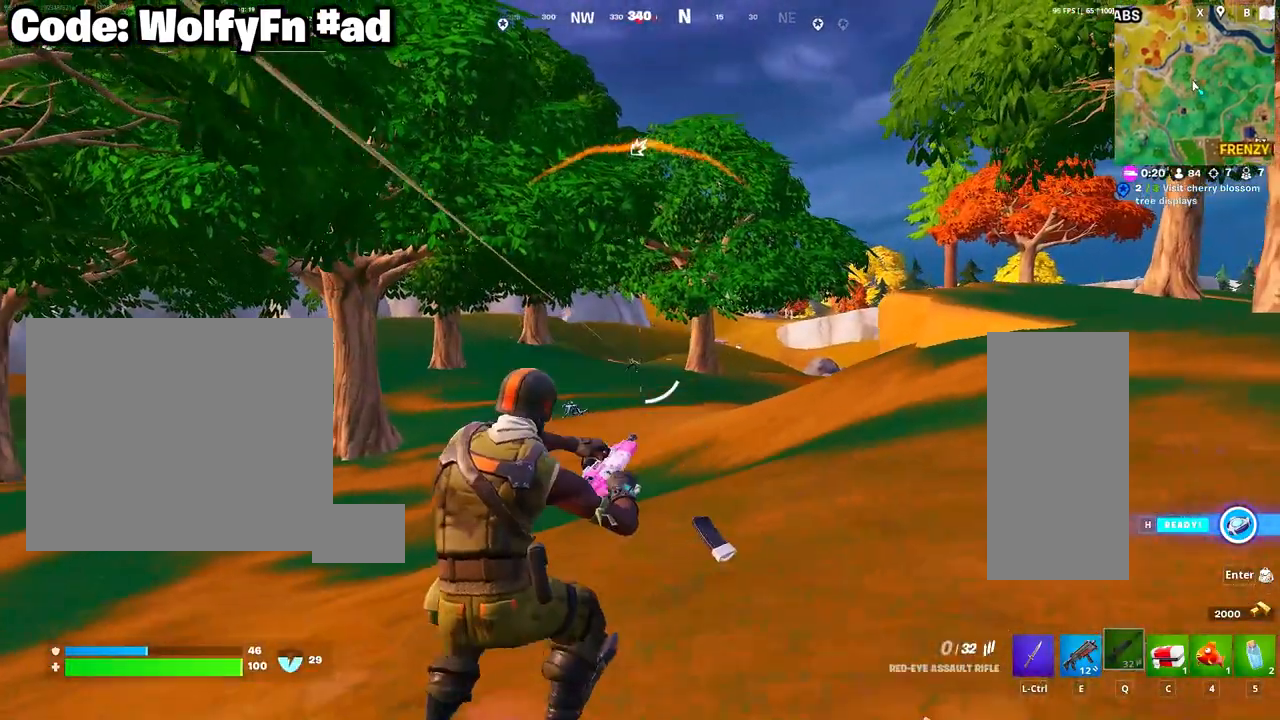
Gameplay with keyboard and mouse; each line is a JSON object with the keys and mouse buttons held at the frame after it. "events" lists presses ("down") and releases ("up") of "1", "2", "3", "4", "5", "a", "alt", "c", "ctrl", "d", "e", "f", "g", "q", "r", "s", "shift", "space", "t", "tab", "v", "w", "x", "z", "mouse_left", "mouse_wheel" and "mouse_right" between this image and that frame as [ms after this image, input, new state], when the widget could be followed in between. "mouse_left", "mouse_wheel", "mouse_right" = the "left", "wheel", "right" buttons of the "mouse" list. No other keys are recorded. "wheel" means that the mouse wheel is clicked or scrolled. "mouse_move" is the direction in which the mouse moves at that frame (one of eight, or "still"), when it could be read. Not read: caps_lock.
{"keys": ["d", "w"], "mouse": ["right"], "mouse_move": "still", "events": [[433, "w", "down"]]}
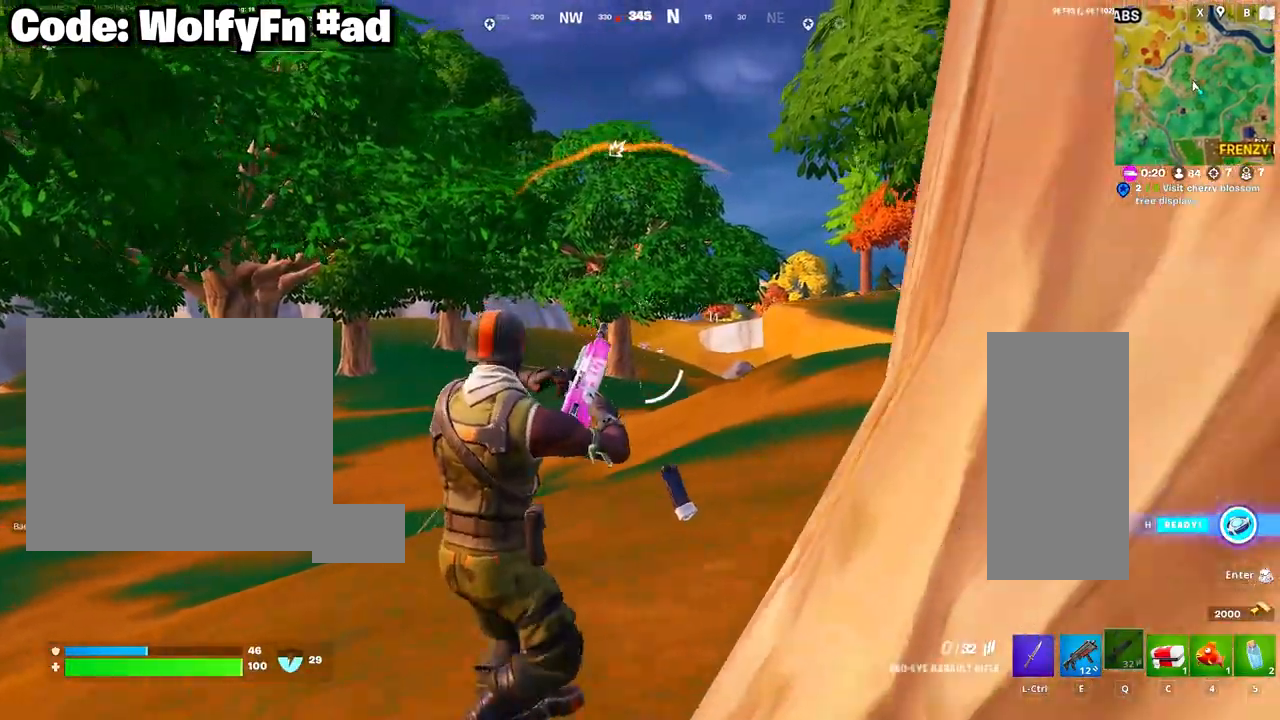
{"keys": ["d", "w"], "mouse": ["right"], "mouse_move": "still", "events": [[400, "mouse_left", "down"], [483, "mouse_left", "up"]]}
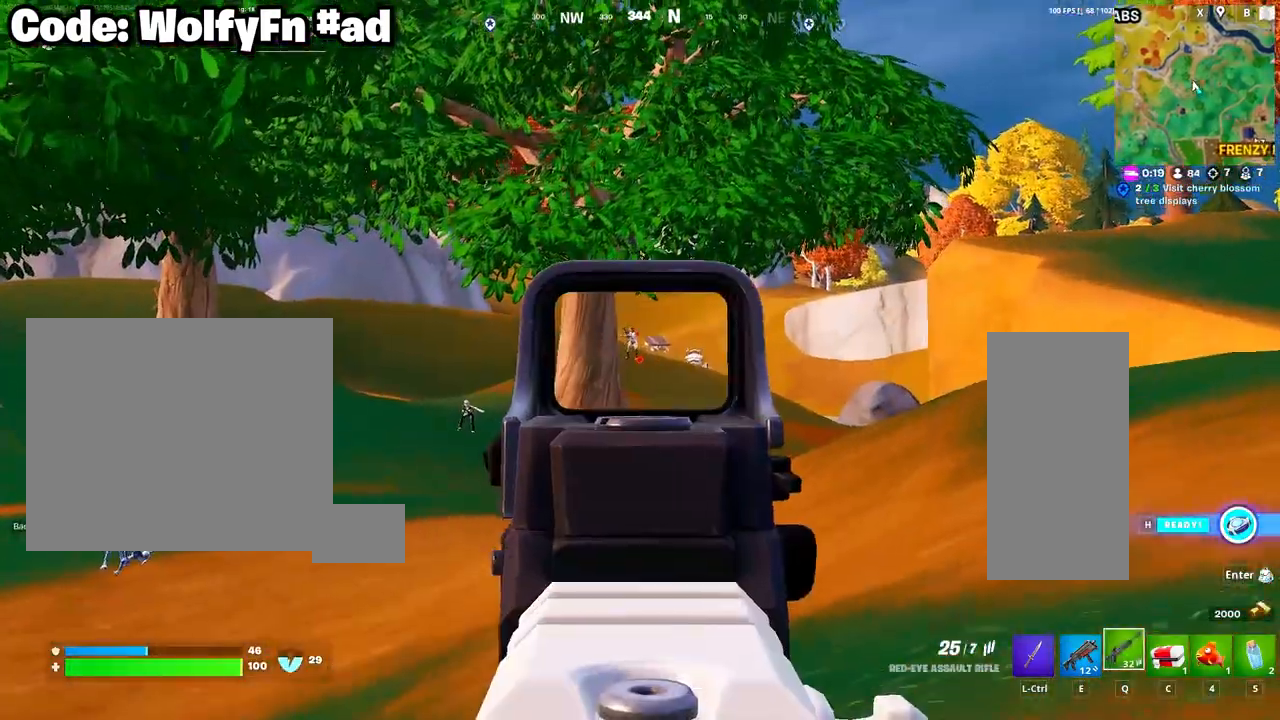
{"keys": ["d", "w"], "mouse": ["right"], "mouse_move": "still", "events": [[233, "mouse_left", "down"], [367, "mouse_left", "up"]]}
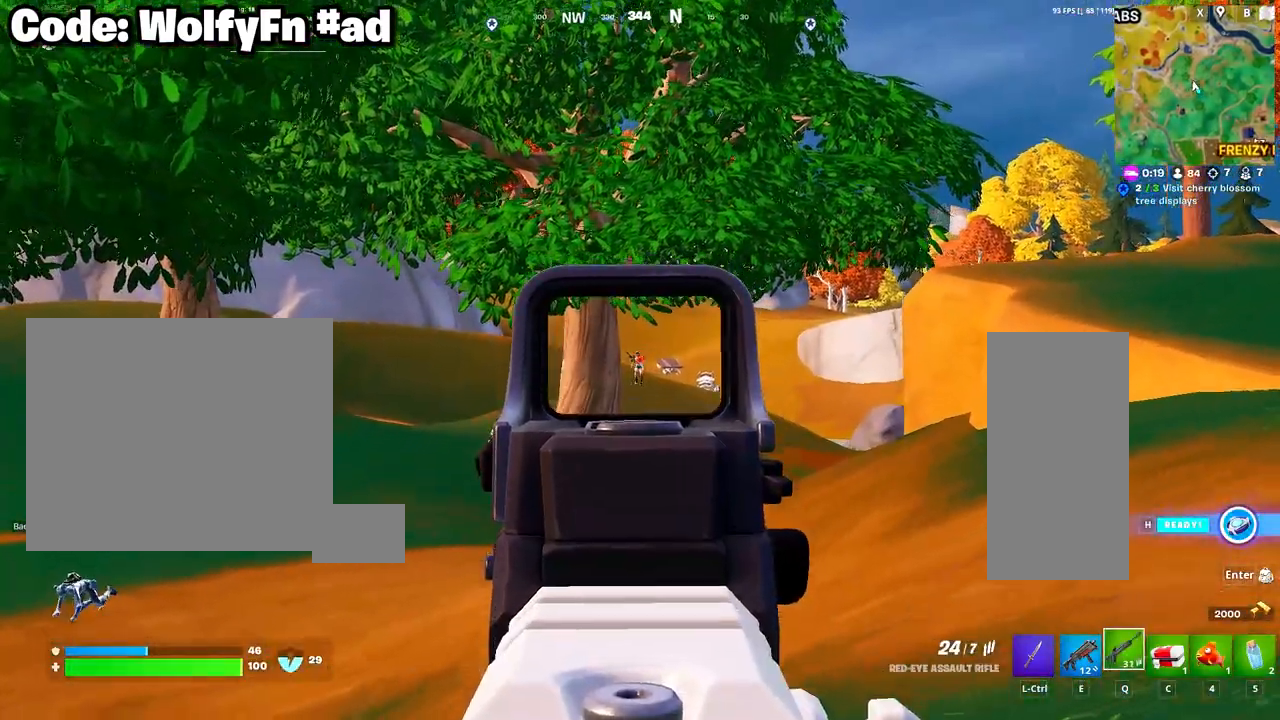
{"keys": ["d", "w"], "mouse": ["left", "right"], "mouse_move": "left", "events": [[100, "mouse_left", "down"], [200, "mouse_left", "up"], [483, "mouse_left", "down"]]}
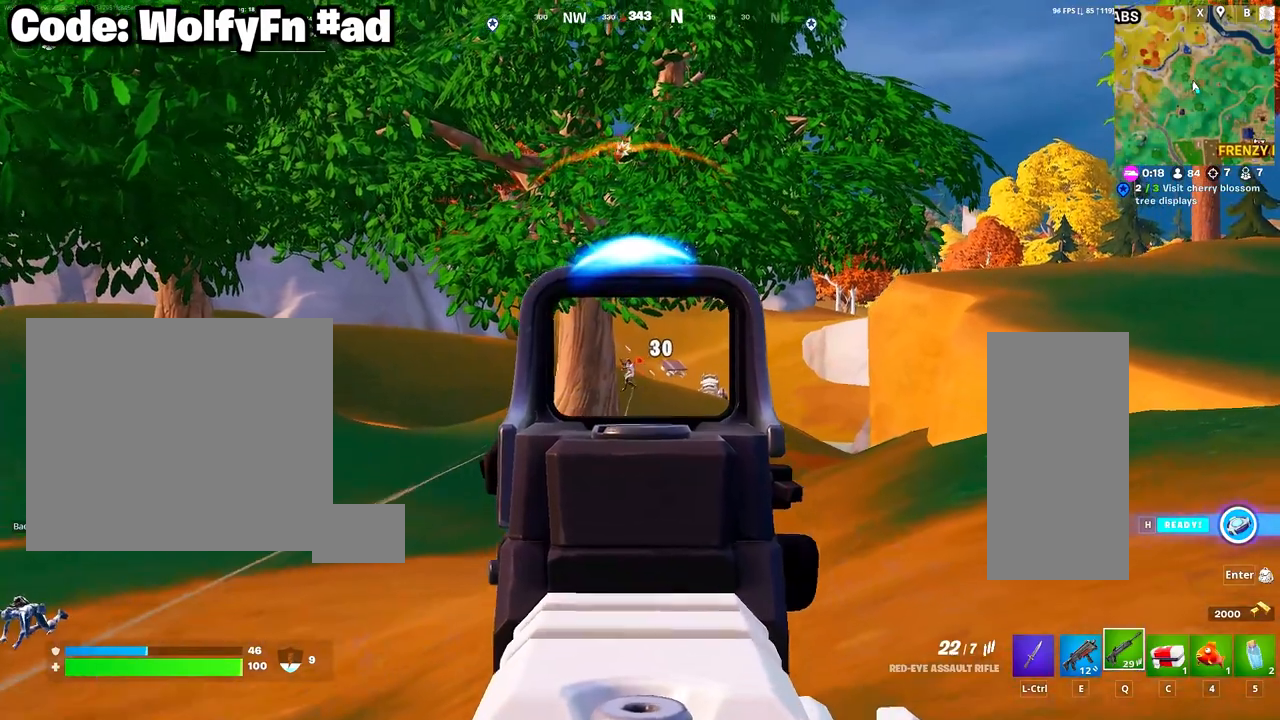
{"keys": ["a"], "mouse": ["right"], "mouse_move": "left", "events": [[67, "mouse_left", "up"], [117, "w", "up"], [167, "a", "down"], [167, "d", "up"]]}
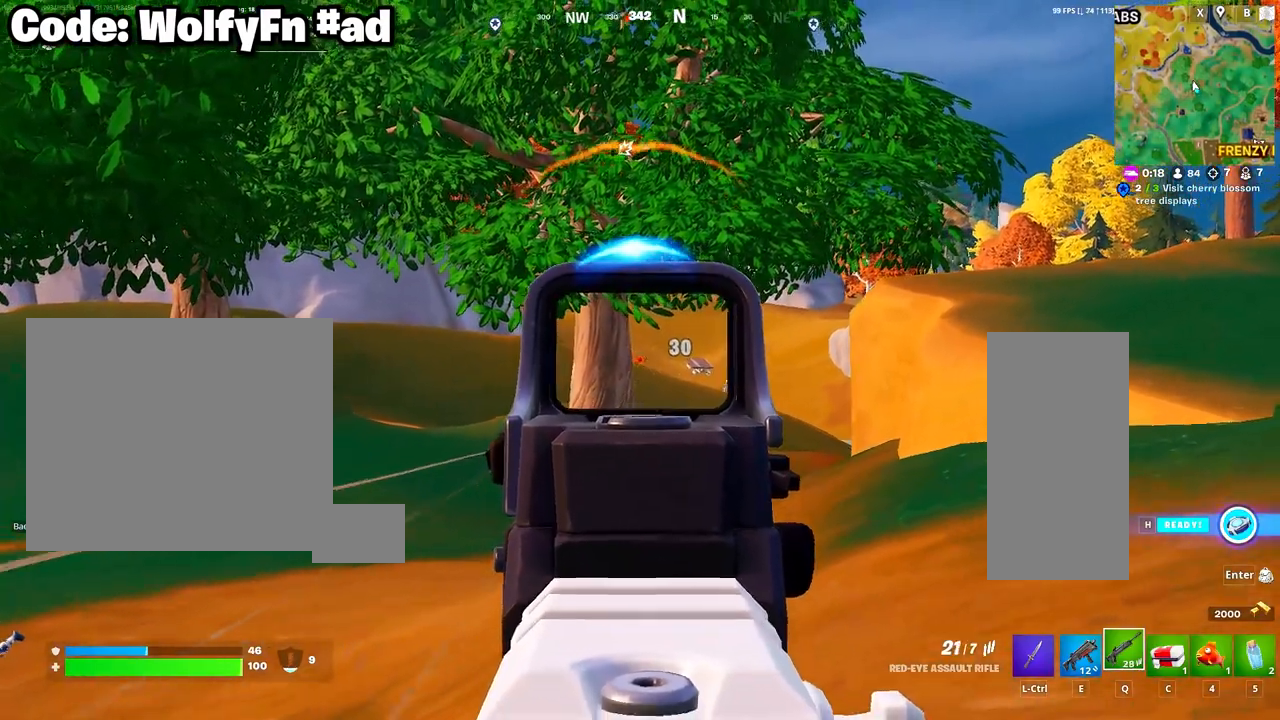
{"keys": ["a"], "mouse": ["right"], "mouse_move": "still", "events": []}
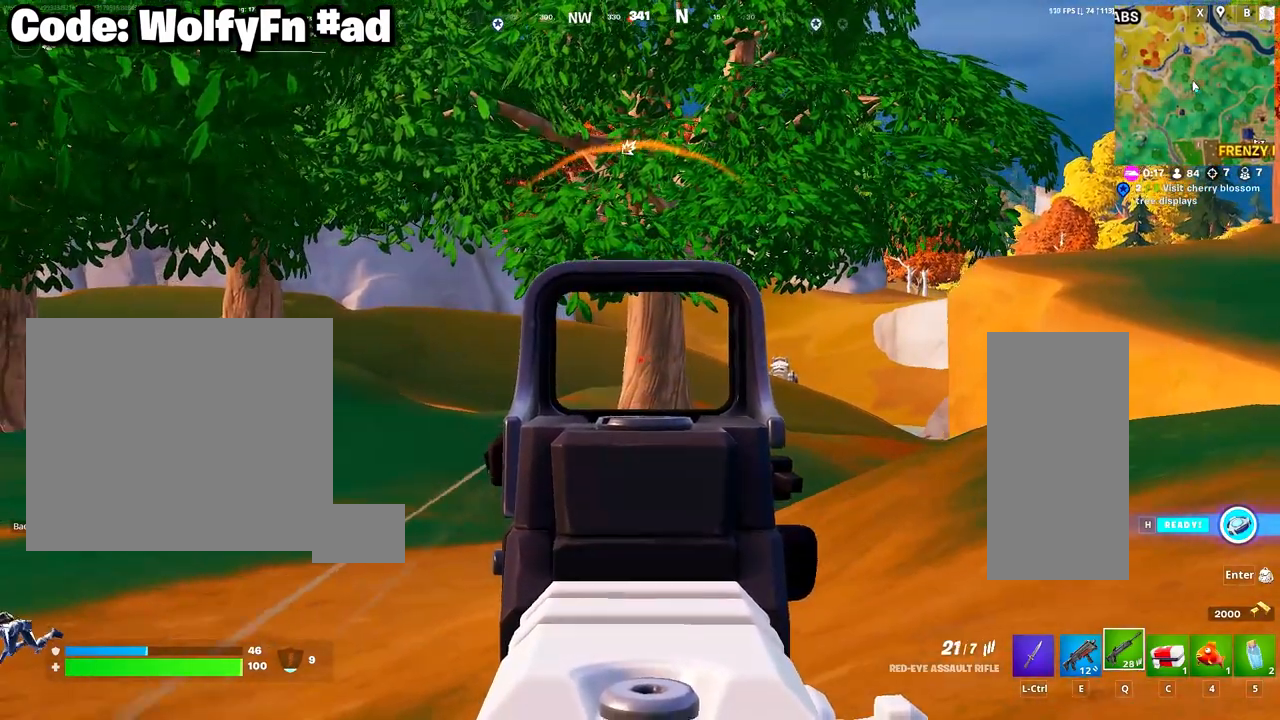
{"keys": ["a"], "mouse": ["right"], "mouse_move": "still", "events": [[100, "mouse_left", "down"], [233, "a", "up"], [233, "mouse_left", "up"], [383, "d", "down"], [433, "d", "up"], [483, "a", "down"]]}
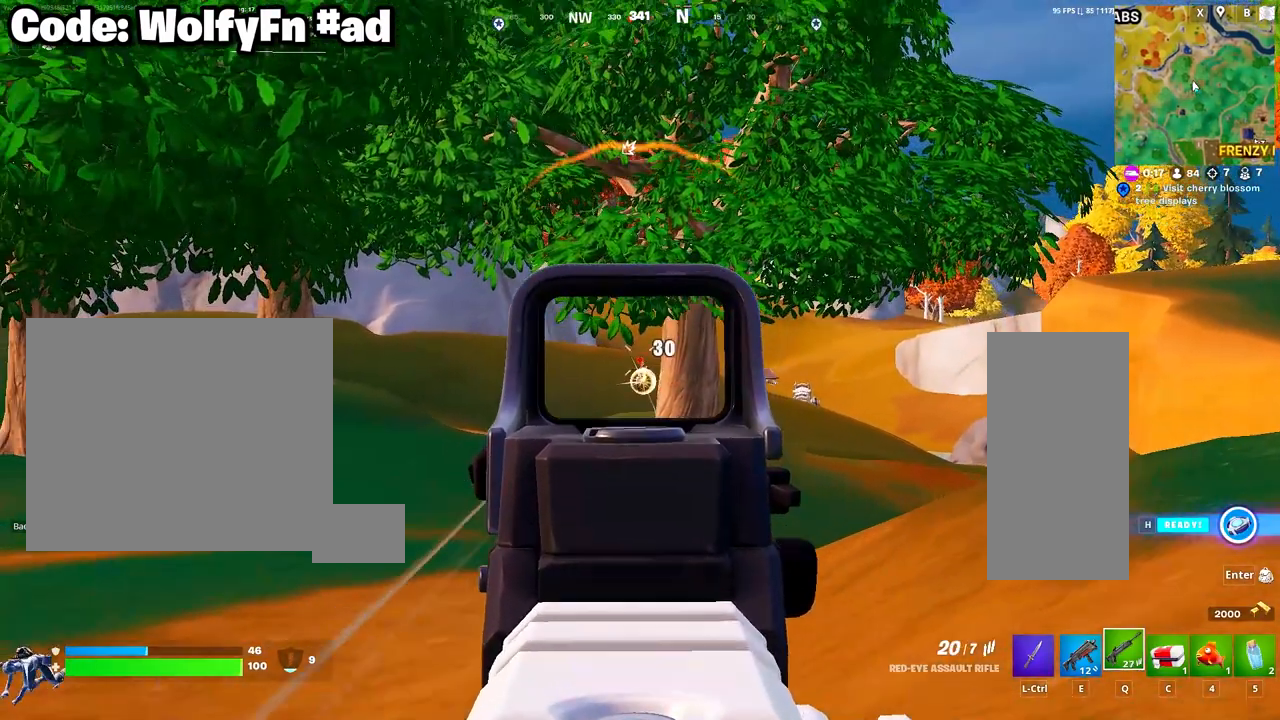
{"keys": [], "mouse": ["right"], "mouse_move": "still", "events": [[167, "mouse_left", "down"], [217, "a", "up"], [250, "a", "down"], [250, "mouse_left", "up"], [450, "a", "up"]]}
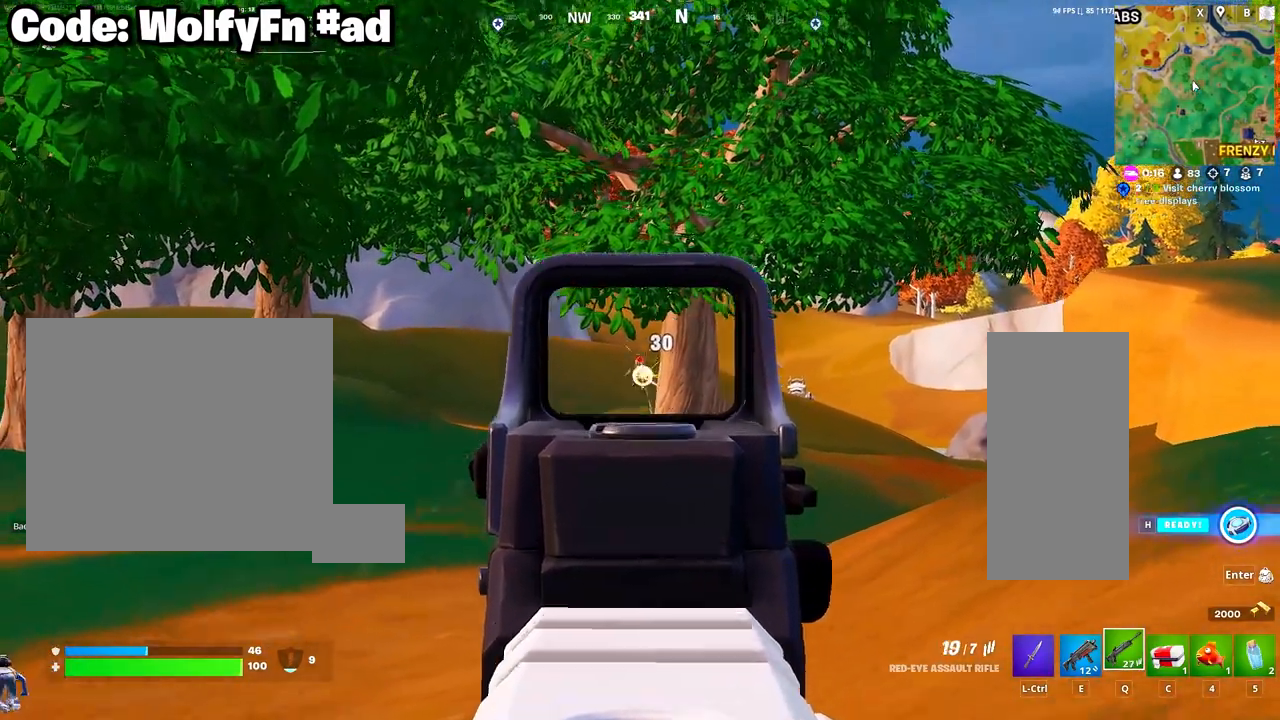
{"keys": ["a", "w"], "mouse": ["right"], "mouse_move": "still", "events": [[33, "d", "down"], [183, "a", "down"], [183, "d", "up"], [267, "w", "down"]]}
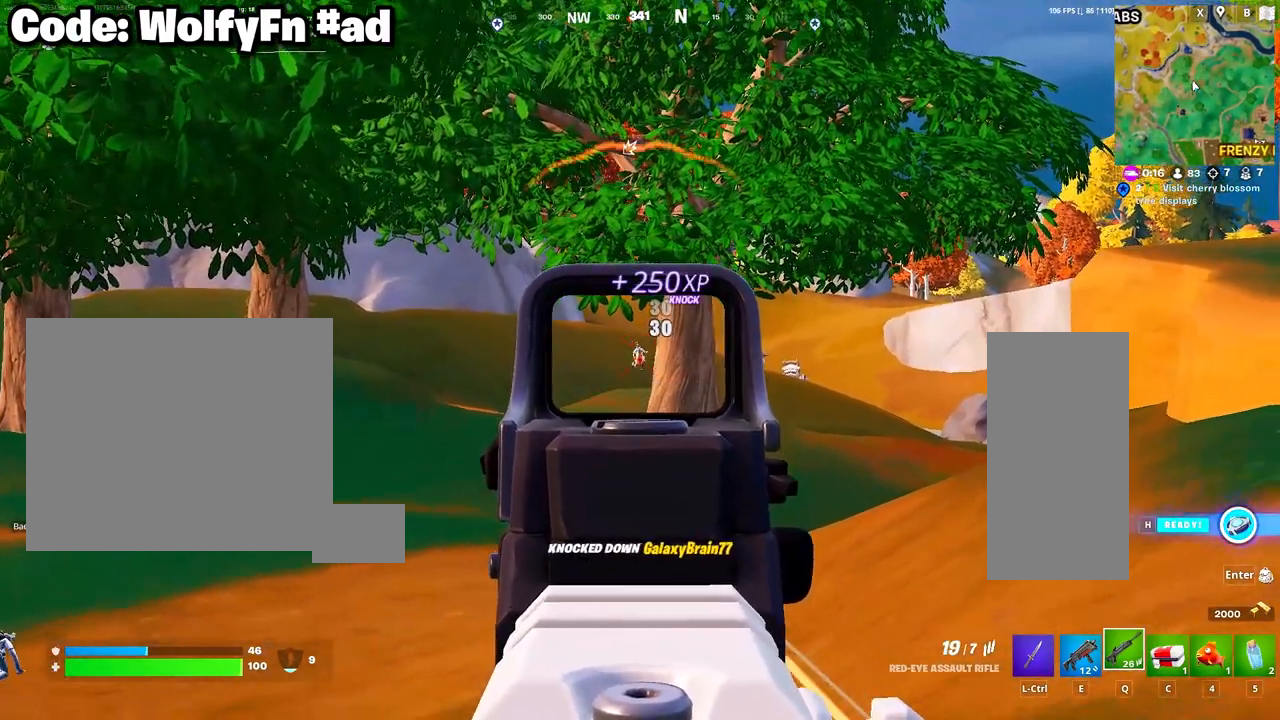
{"keys": ["d", "w"], "mouse": ["right"], "mouse_move": "still", "events": [[100, "a", "up"], [100, "d", "down"]]}
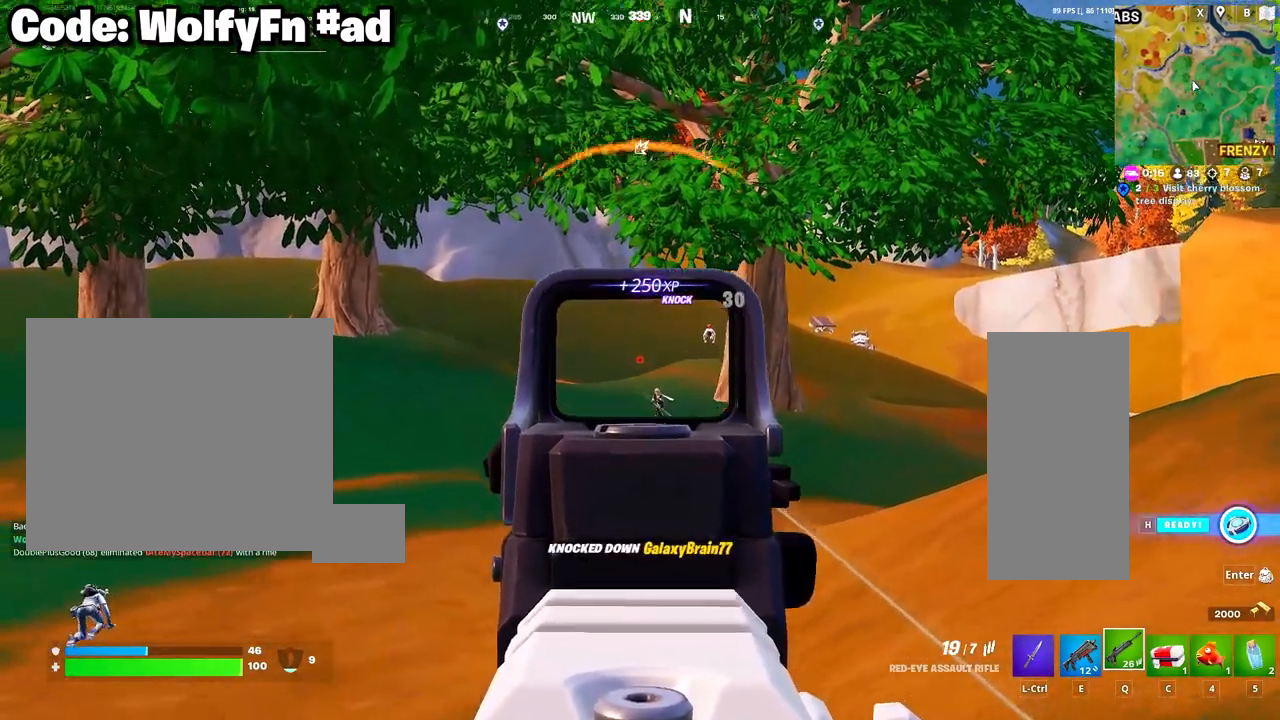
{"keys": ["d", "w"], "mouse": ["left", "right"], "mouse_move": "still", "events": [[117, "mouse_left", "down"], [167, "mouse_left", "up"], [500, "mouse_left", "down"]]}
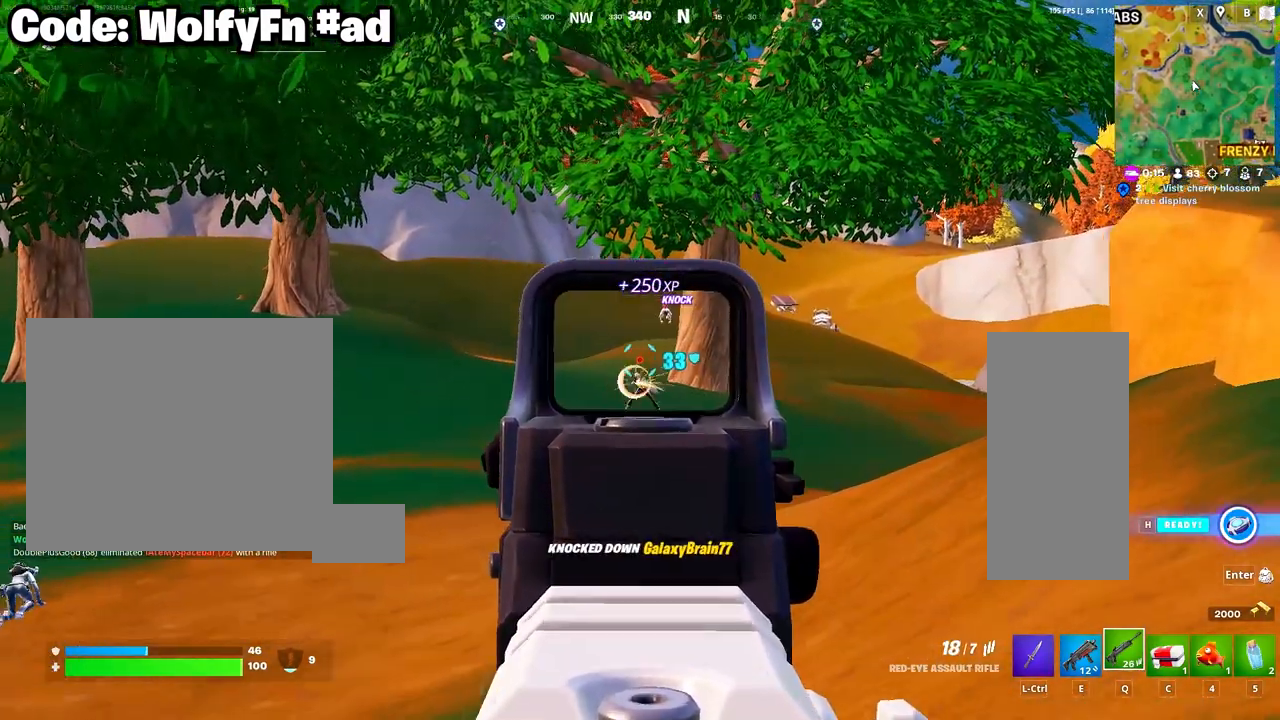
{"keys": ["d", "w"], "mouse": ["right"], "mouse_move": "still", "events": [[83, "mouse_left", "up"], [367, "mouse_left", "down"], [467, "mouse_left", "up"]]}
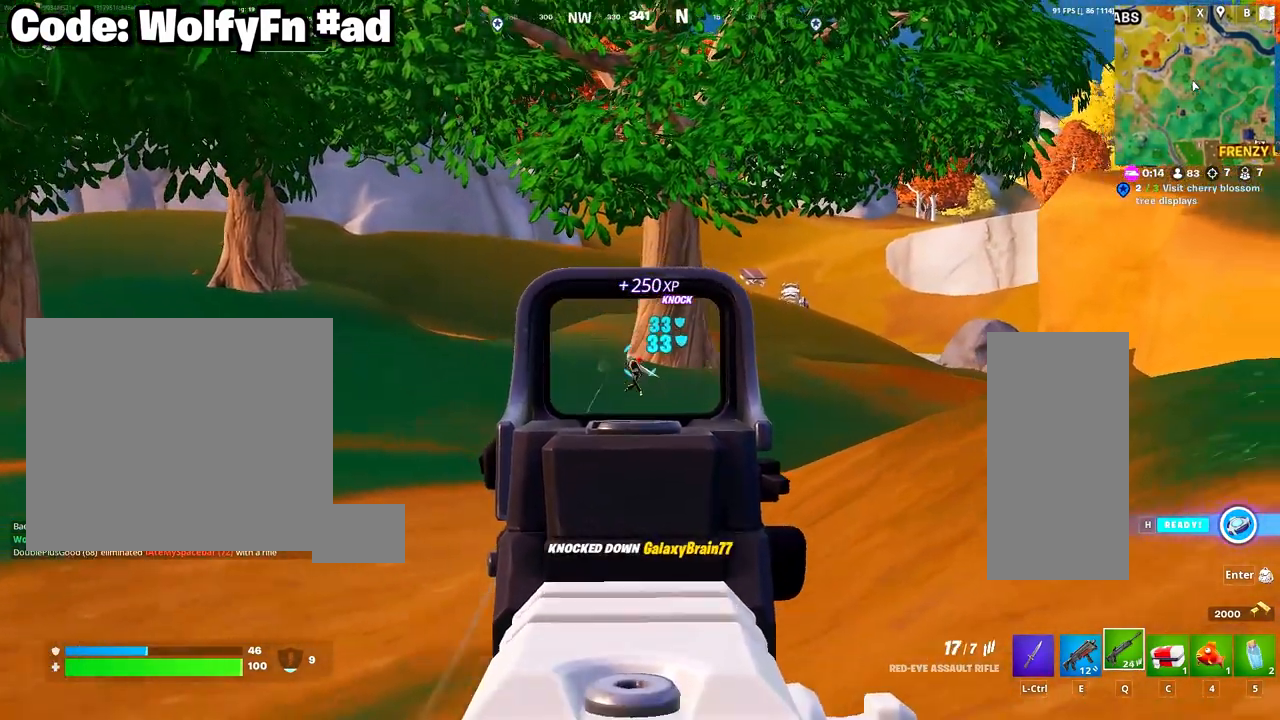
{"keys": ["d", "w"], "mouse": ["right"], "mouse_move": "still", "events": [[250, "mouse_left", "down"], [333, "mouse_left", "up"]]}
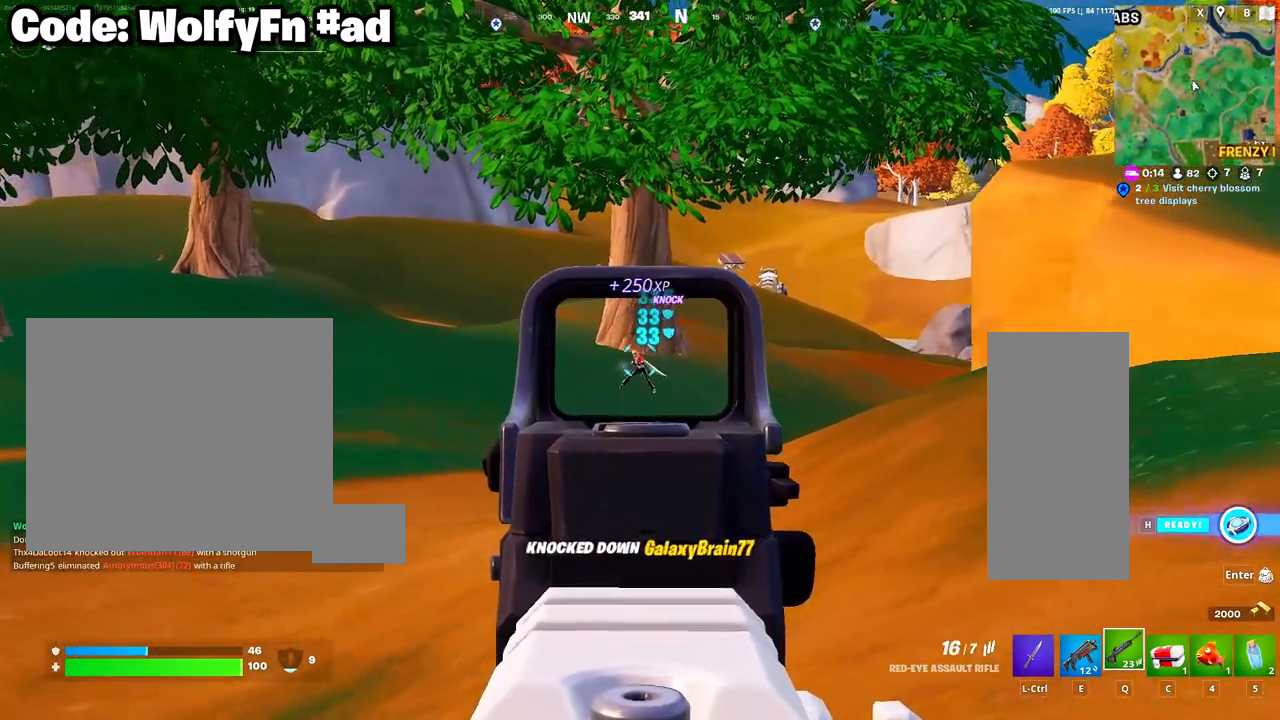
{"keys": ["d", "w"], "mouse": ["left", "right"], "mouse_move": "right", "events": [[117, "mouse_left", "down"], [217, "mouse_left", "up"], [450, "mouse_left", "down"]]}
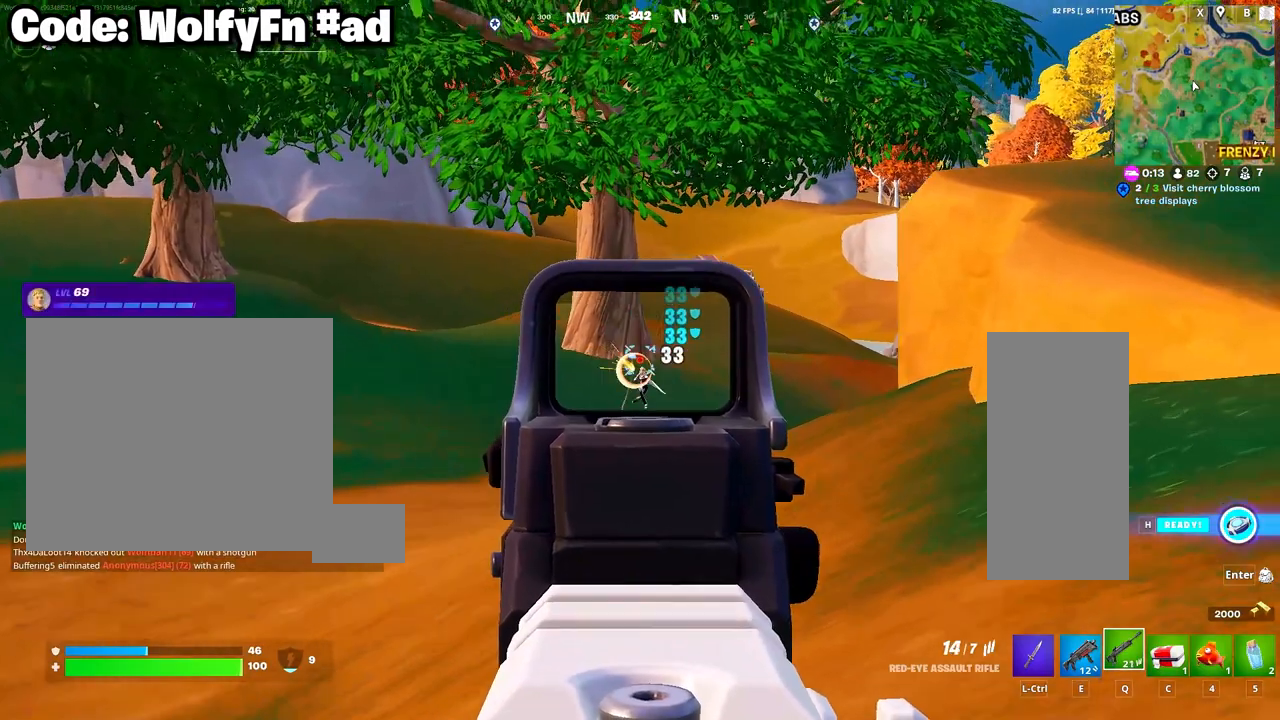
{"keys": ["d", "w"], "mouse": ["right"], "mouse_move": "still", "events": [[83, "mouse_left", "up"], [317, "mouse_left", "down"], [467, "mouse_left", "up"]]}
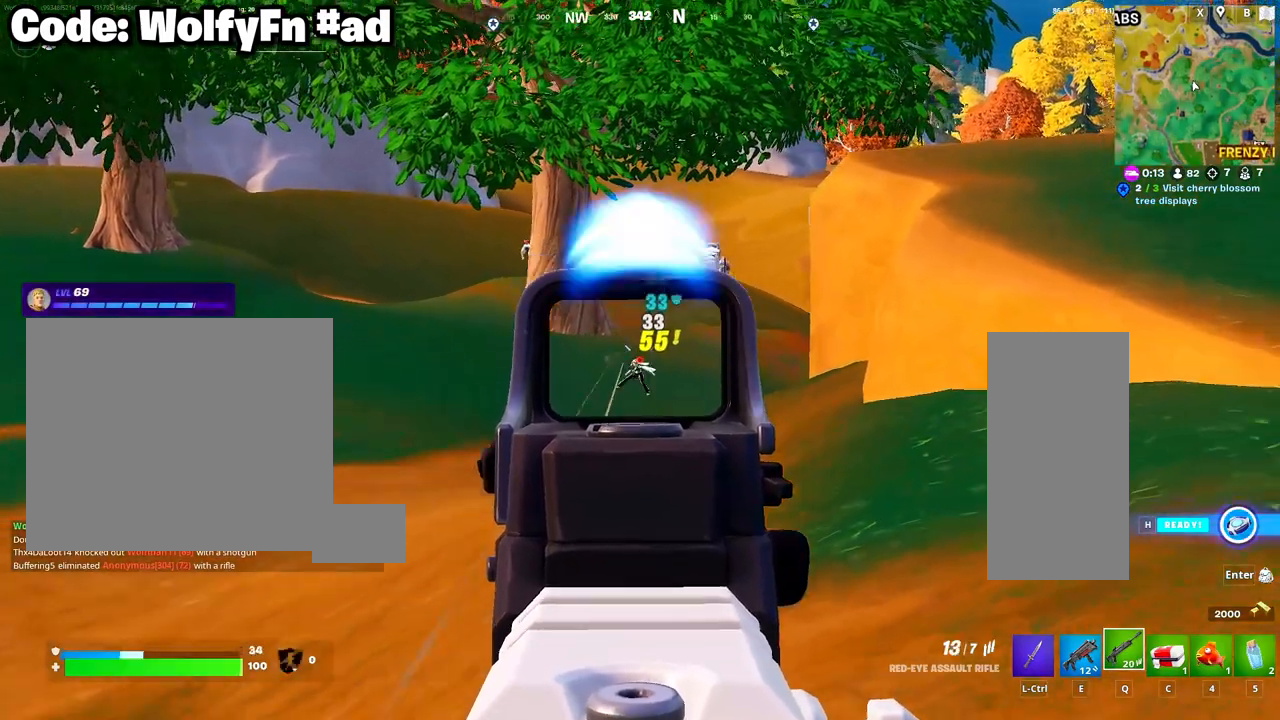
{"keys": ["d", "w"], "mouse": ["right"], "mouse_move": "still", "events": [[233, "mouse_left", "down"], [333, "mouse_left", "up"]]}
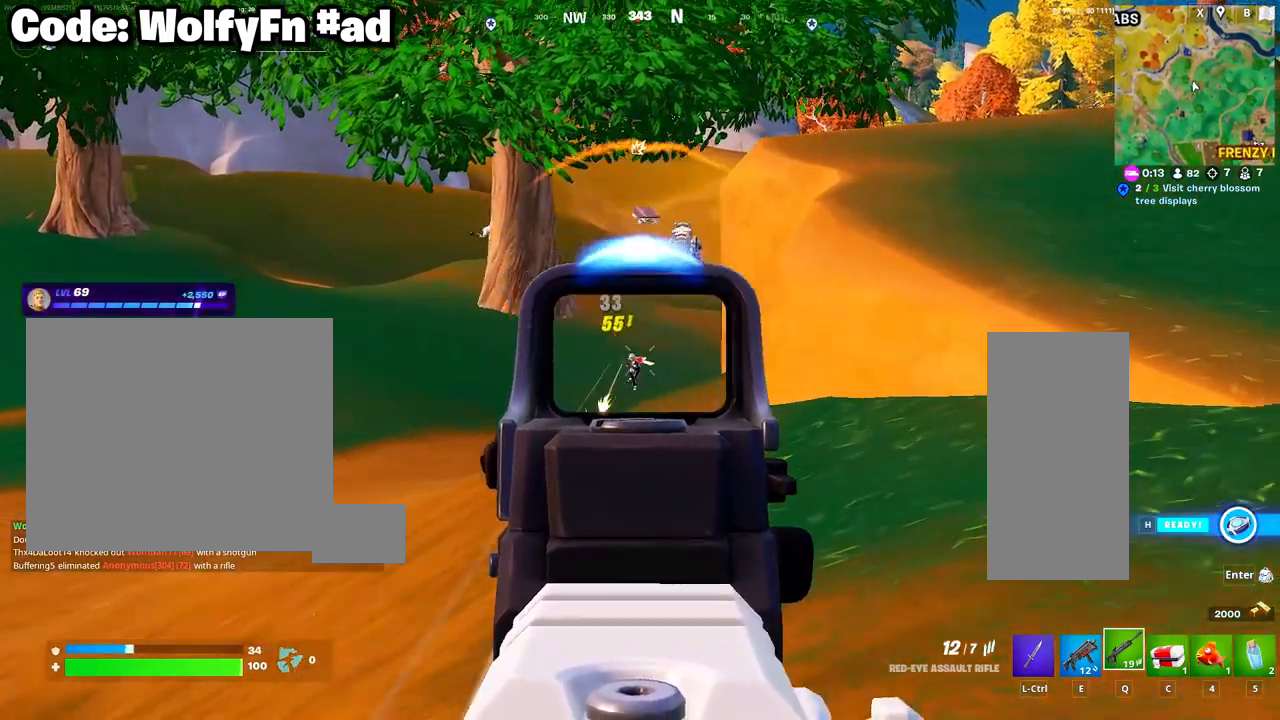
{"keys": ["a", "w"], "mouse": ["left", "right"], "mouse_move": "still", "events": [[67, "mouse_left", "down"], [117, "d", "up"], [167, "mouse_left", "up"], [350, "a", "down"], [483, "mouse_left", "down"]]}
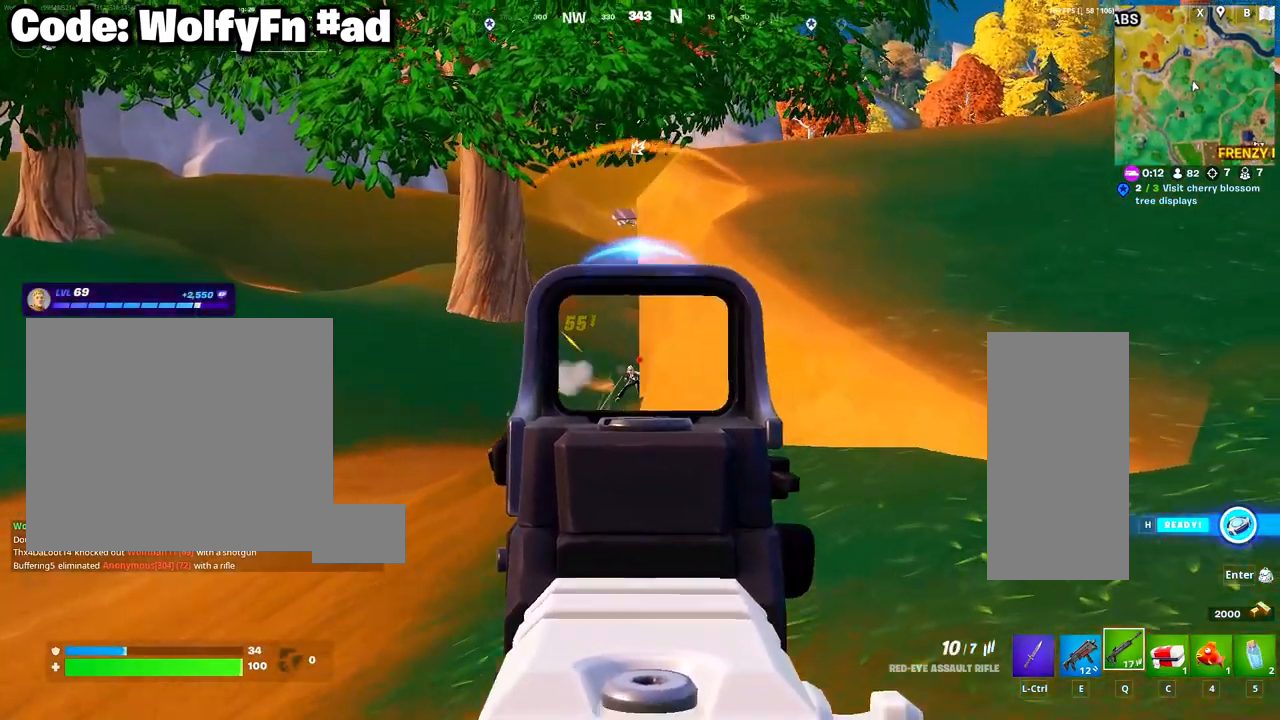
{"keys": ["a", "w"], "mouse": ["left", "right"], "mouse_move": "still", "events": [[83, "mouse_left", "up"], [467, "mouse_left", "down"]]}
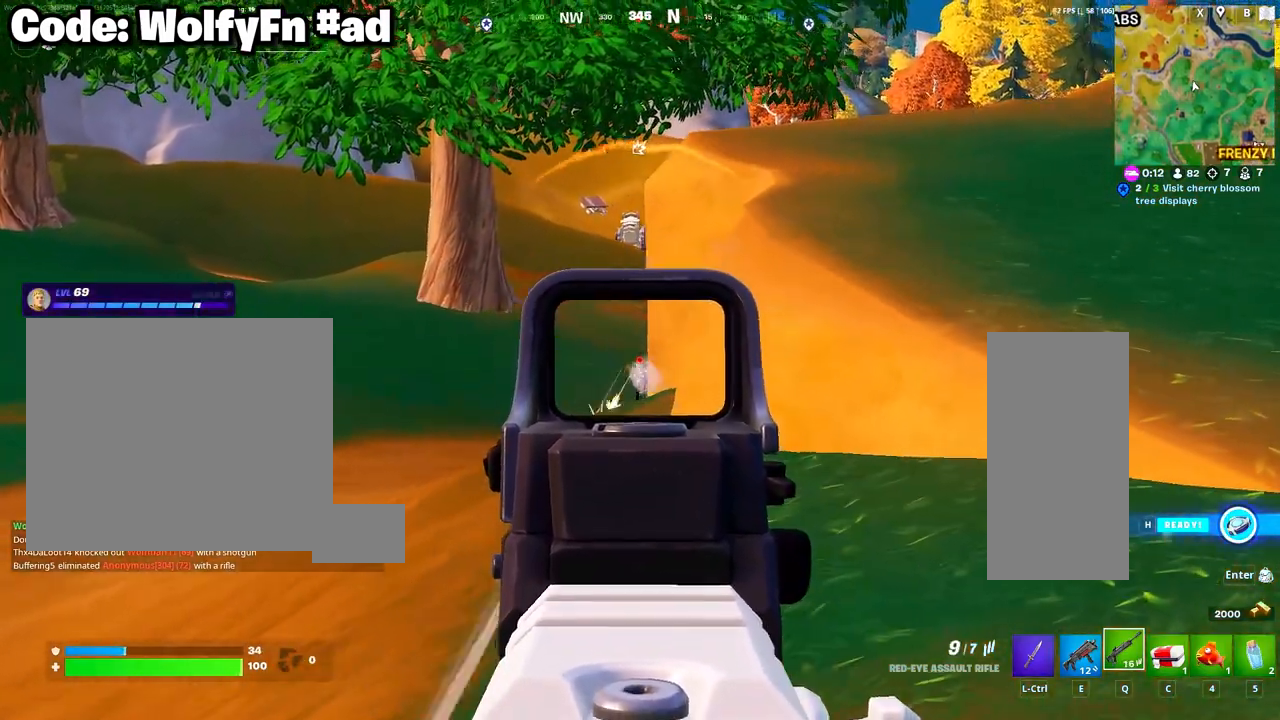
{"keys": ["a", "w"], "mouse": ["left", "right"], "mouse_move": "still", "events": [[50, "mouse_left", "up"], [433, "mouse_left", "down"]]}
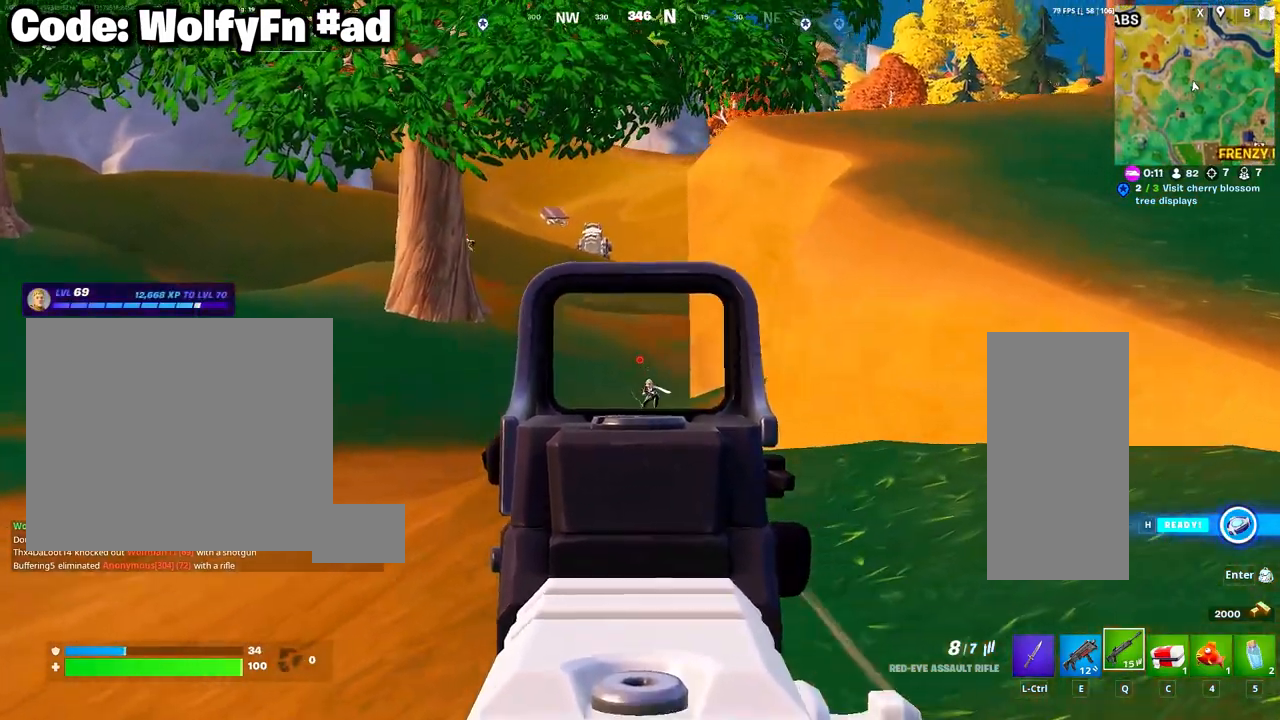
{"keys": ["a", "w"], "mouse": ["right"], "mouse_move": "still", "events": [[17, "mouse_left", "up"], [250, "mouse_left", "down"], [350, "mouse_left", "up"]]}
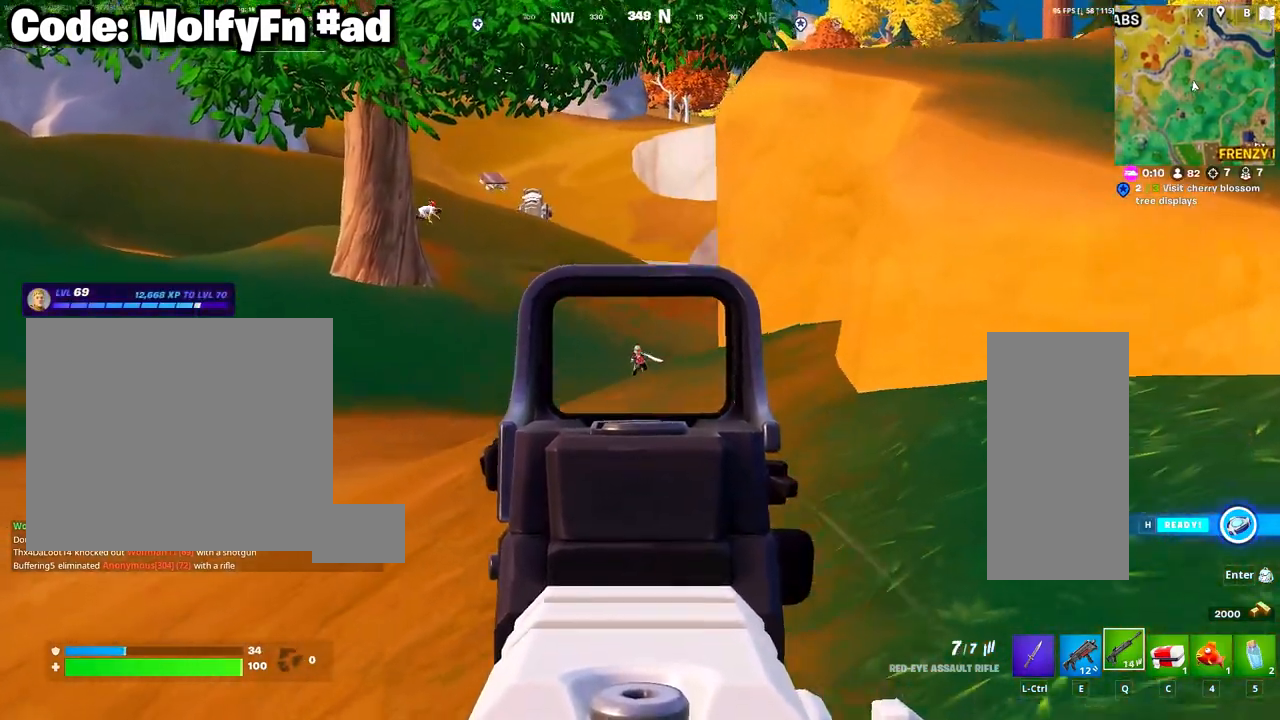
{"keys": ["3", "w"], "mouse": [], "mouse_move": "left", "events": [[183, "mouse_left", "down"], [233, "mouse_left", "up"], [317, "mouse_right", "up"], [417, "3", "down"], [417, "a", "up"]]}
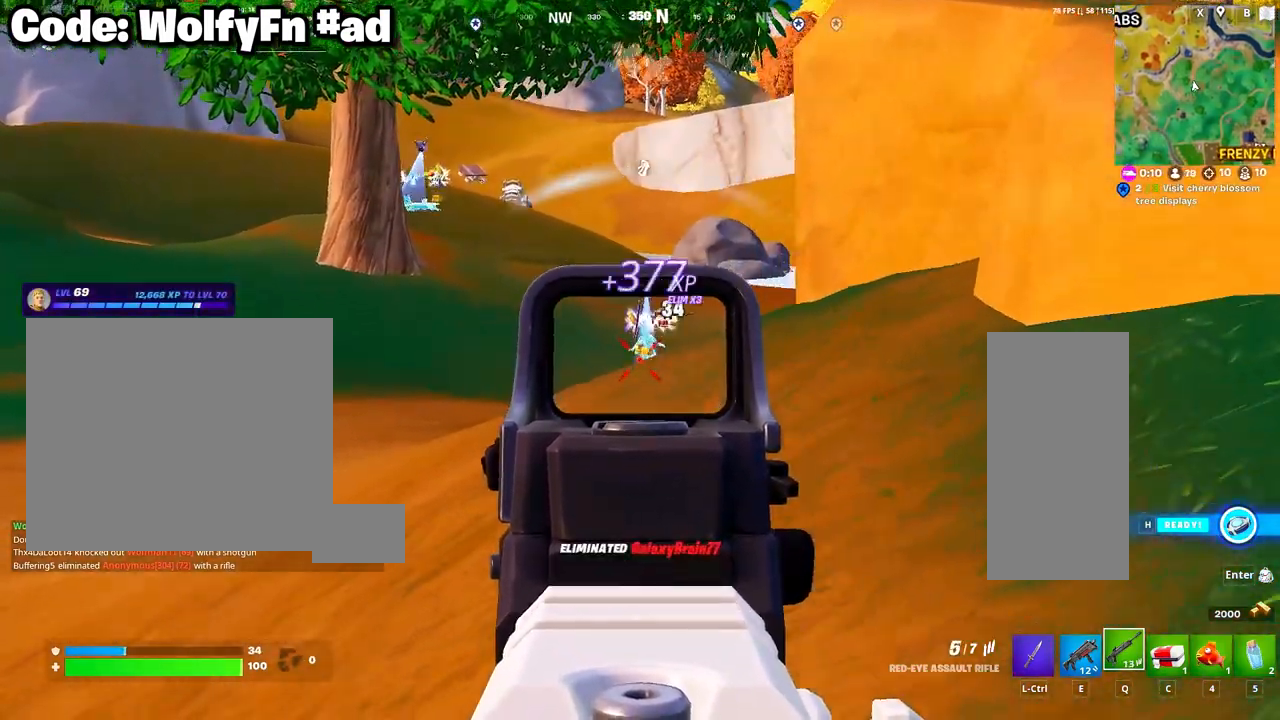
{"keys": ["d", "space", "w"], "mouse": [], "mouse_move": "left", "events": [[50, "3", "up"], [283, "d", "down"], [333, "space", "down"]]}
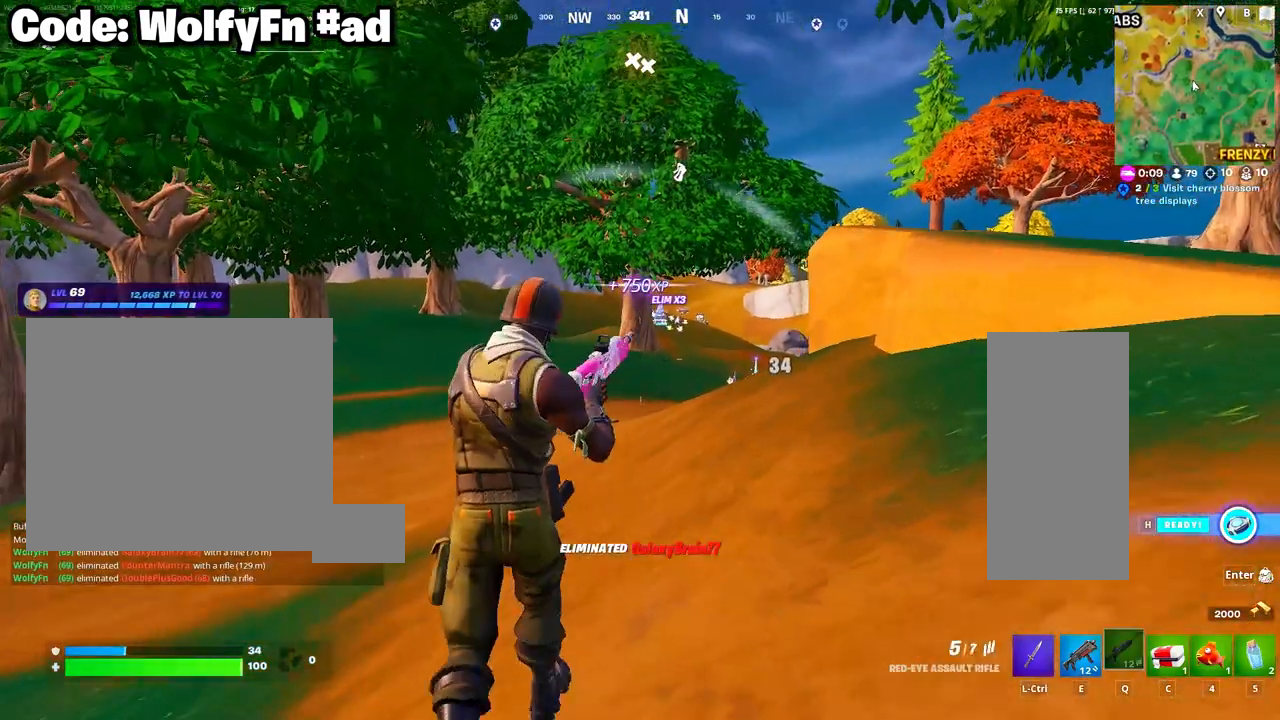
{"keys": ["w"], "mouse": [], "mouse_move": "left", "events": [[17, "space", "up"], [400, "d", "up"]]}
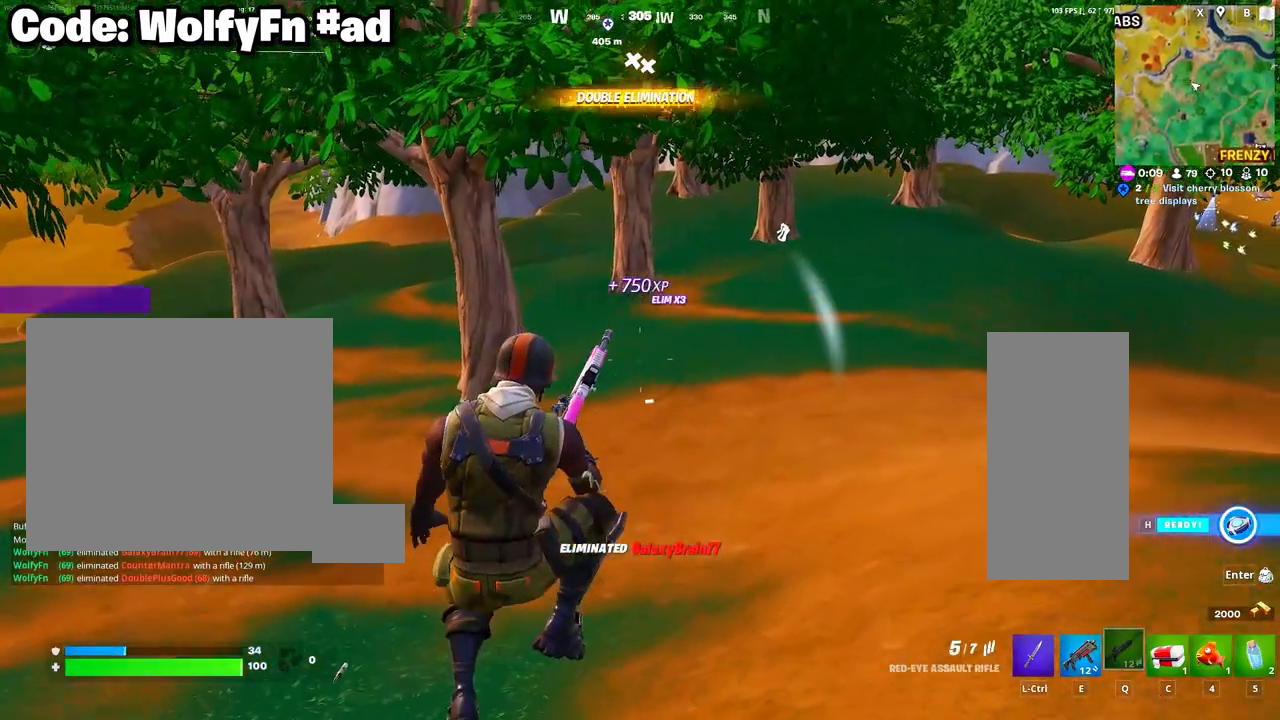
{"keys": ["a", "w"], "mouse": [], "mouse_move": "right", "events": [[83, "a", "down"]]}
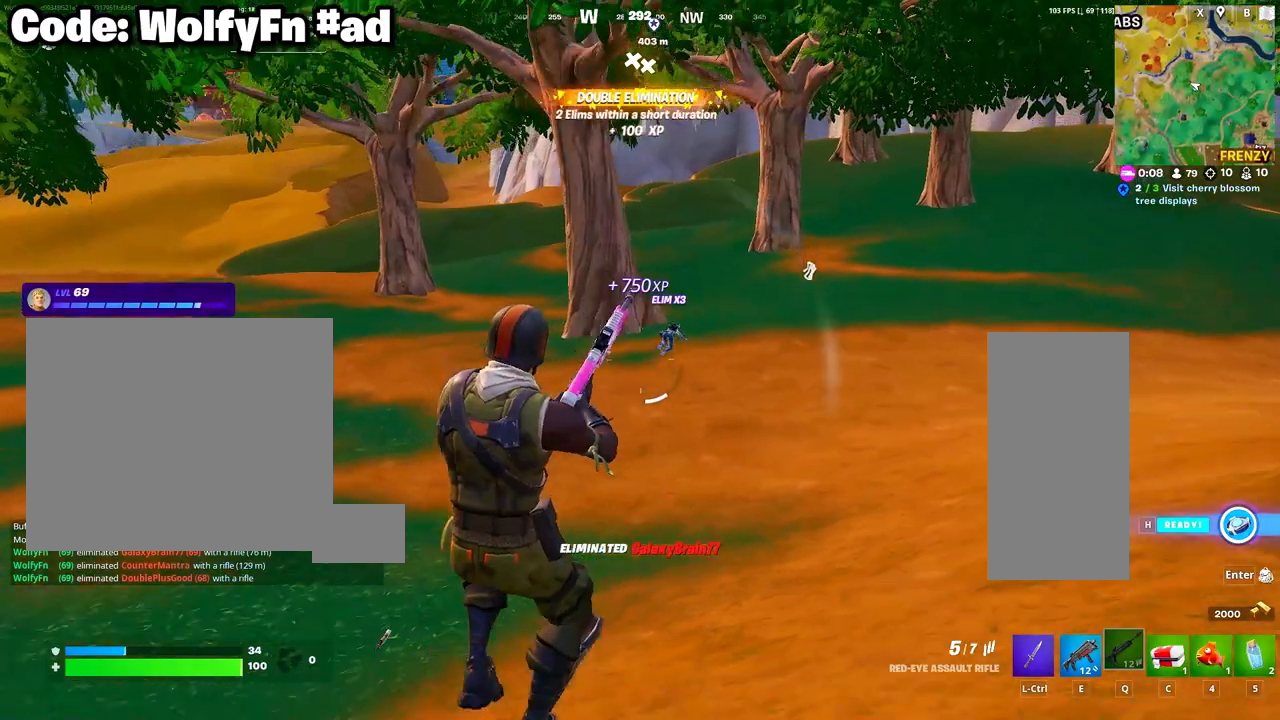
{"keys": ["a", "w"], "mouse": [], "mouse_move": "still", "events": []}
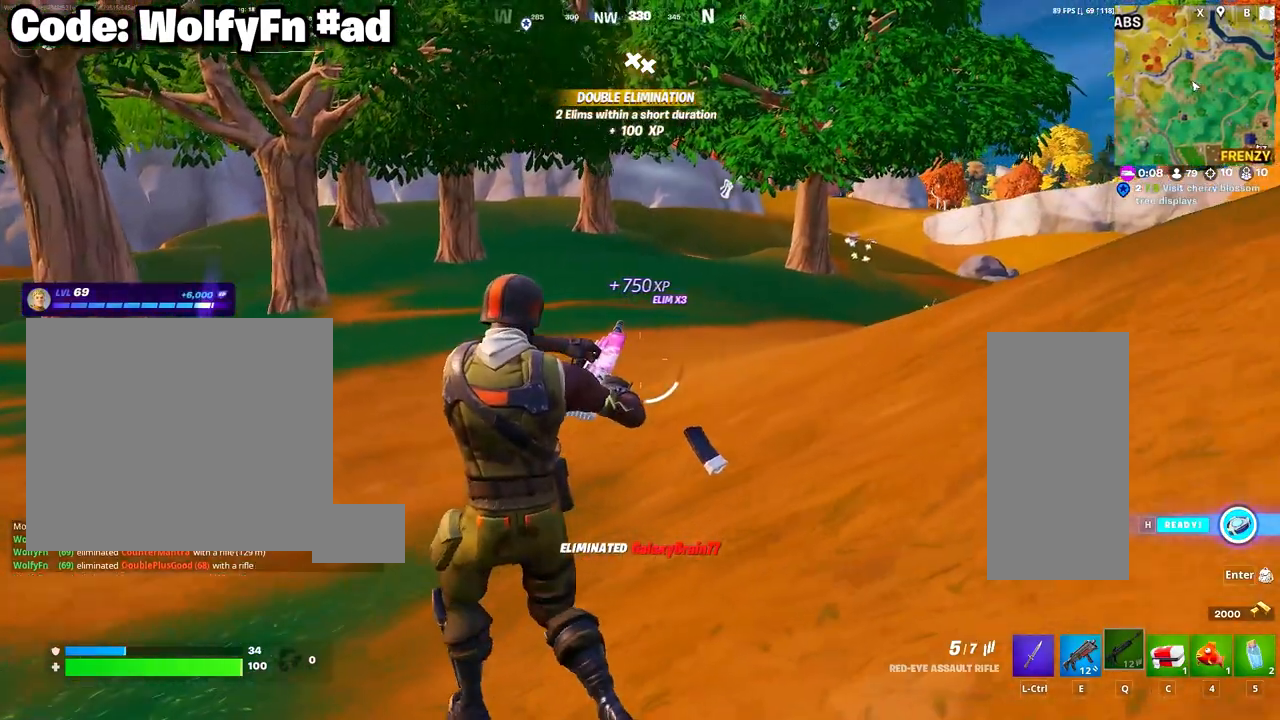
{"keys": ["a", "w"], "mouse": [], "mouse_move": "still", "events": []}
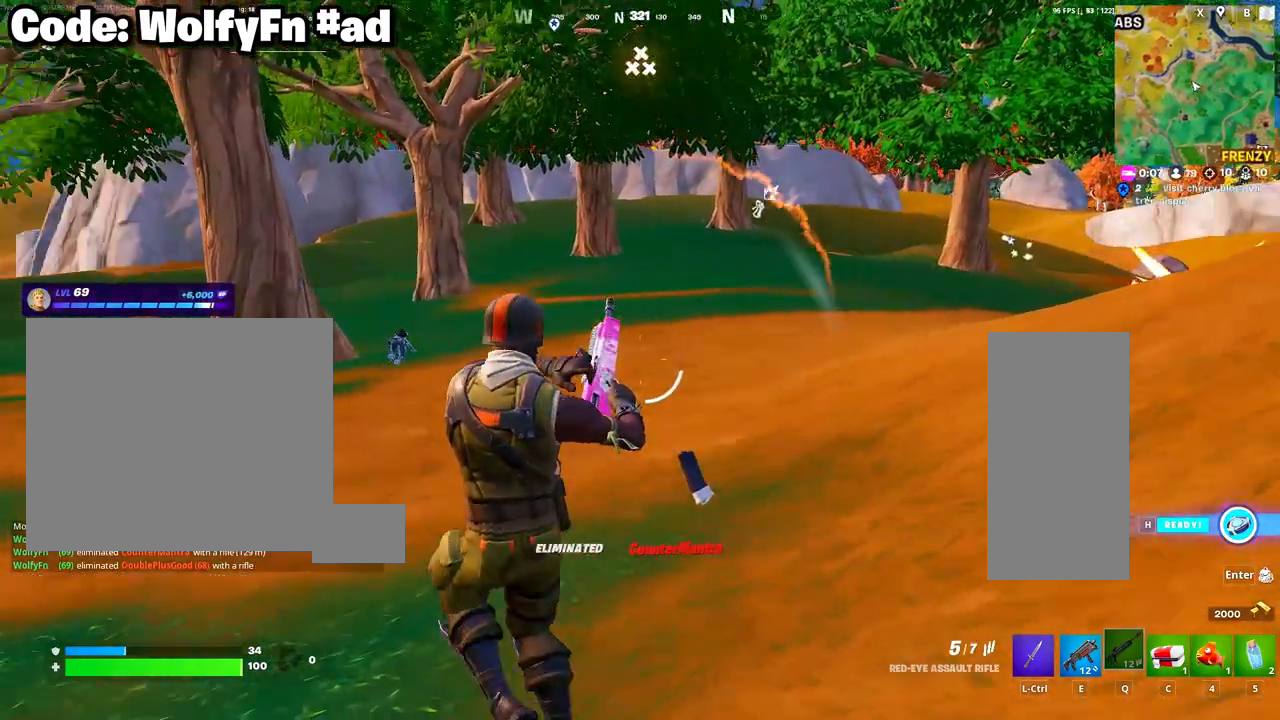
{"keys": ["w"], "mouse": ["right"], "mouse_move": "left", "events": [[33, "mouse_right", "down"], [83, "a", "up"], [417, "mouse_left", "down"], [500, "mouse_left", "up"]]}
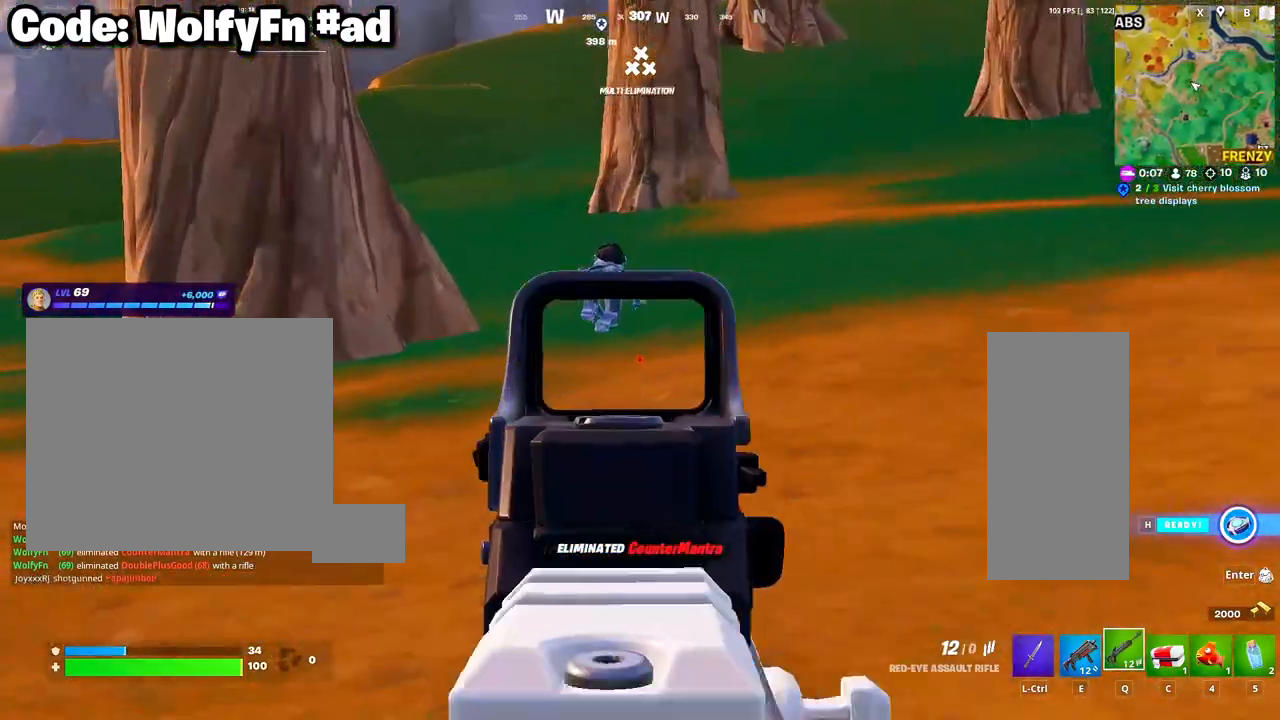
{"keys": ["w"], "mouse": ["right"], "mouse_move": "still", "events": [[283, "mouse_left", "down"], [433, "mouse_left", "up"]]}
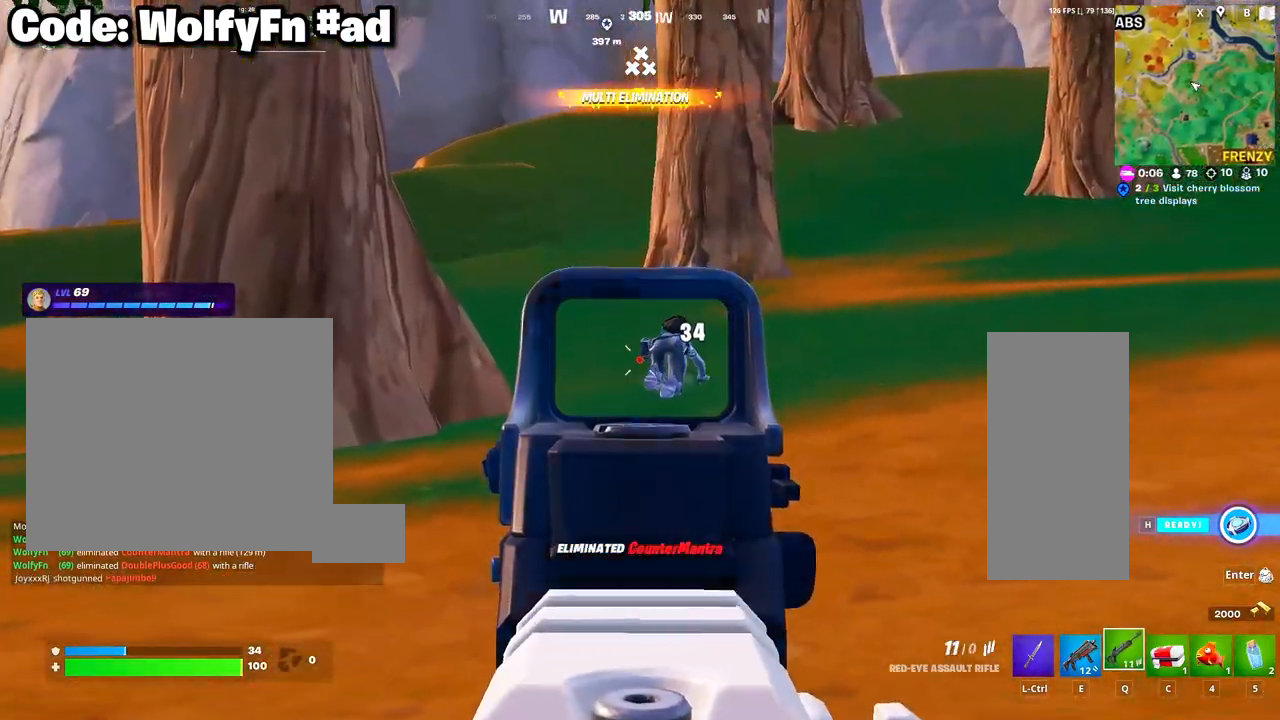
{"keys": ["4", "w"], "mouse": [], "mouse_move": "right", "events": [[17, "mouse_left", "down"], [117, "mouse_left", "up"], [250, "mouse_right", "up"], [450, "4", "down"]]}
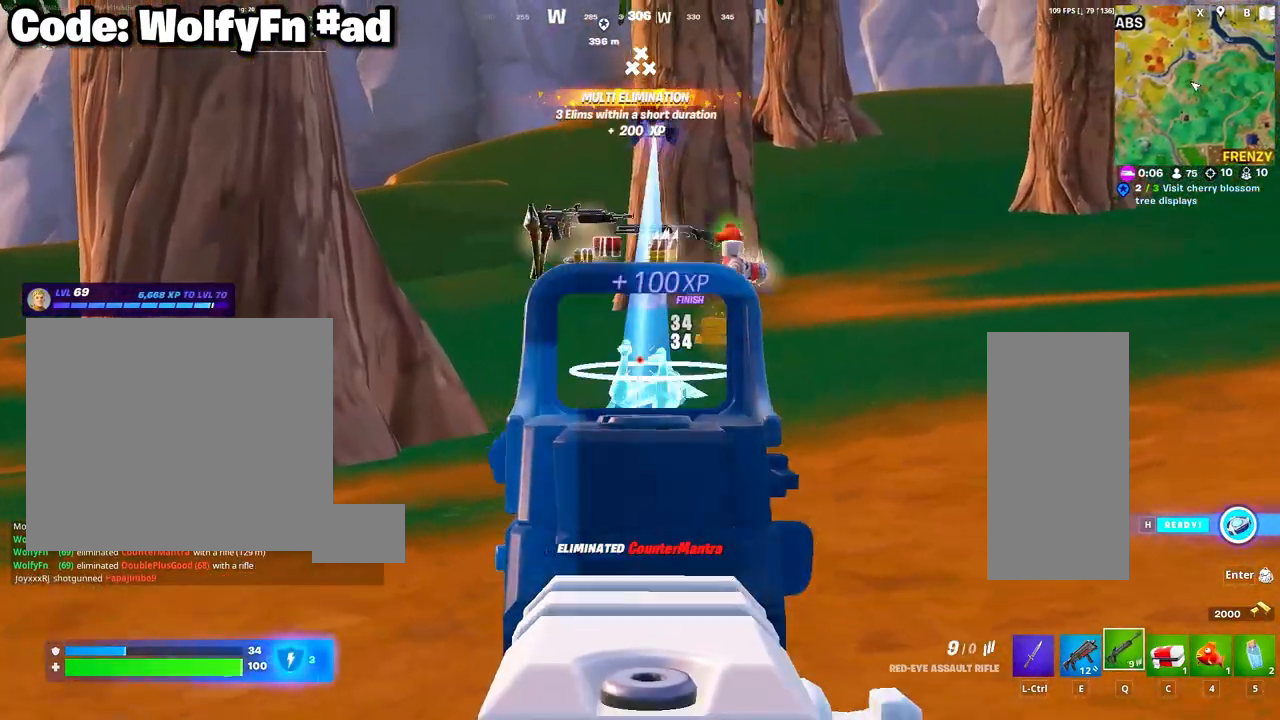
{"keys": ["w"], "mouse": [], "mouse_move": "right", "events": [[33, "4", "up"], [183, "a", "down"], [317, "5", "down"], [317, "a", "up"], [450, "5", "up"]]}